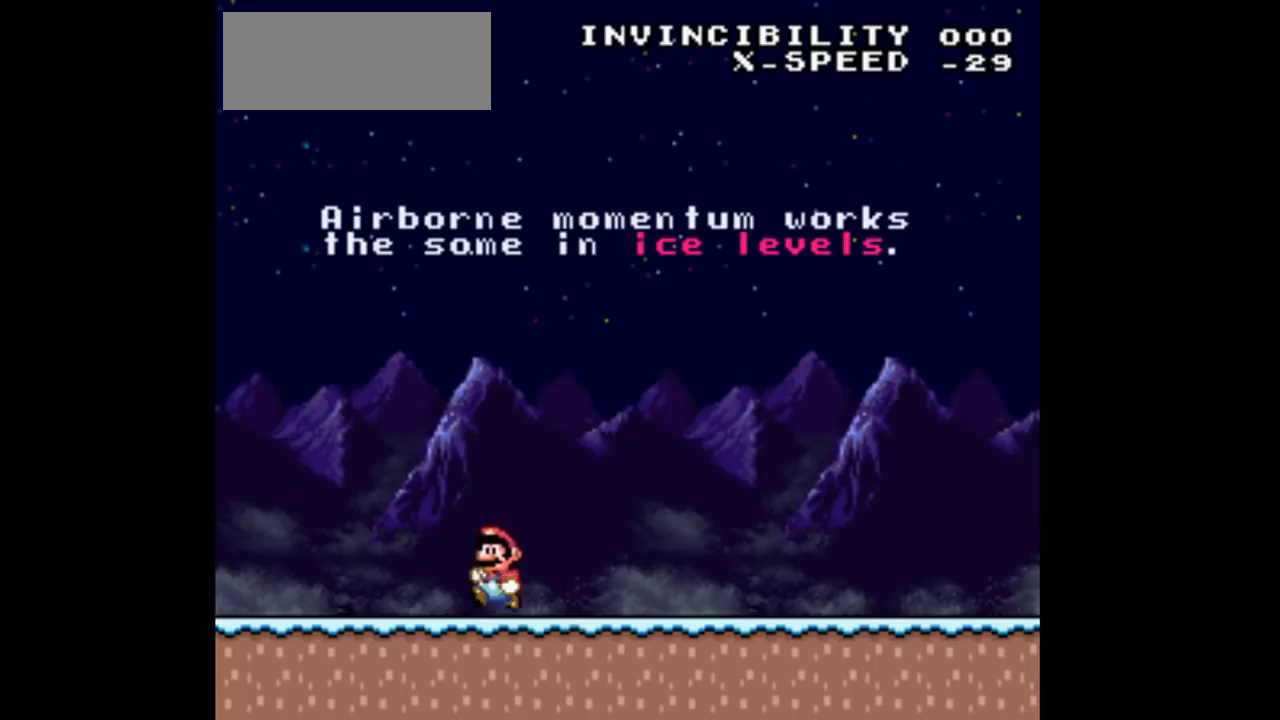
Gameplay with a controller (Nintendo layout); each line is a JSON object with the inputs held at the frame after it. "events" lists button and stick changes between this image and that frame as [ms after this image, input, new state], when the widget could be followed in between. Not read: L3 R3 Y.
{"buttons": ["DPAD_RIGHT"], "events": [[500, "DPAD_LEFT", "up"], [500, "DPAD_RIGHT", "down"]]}
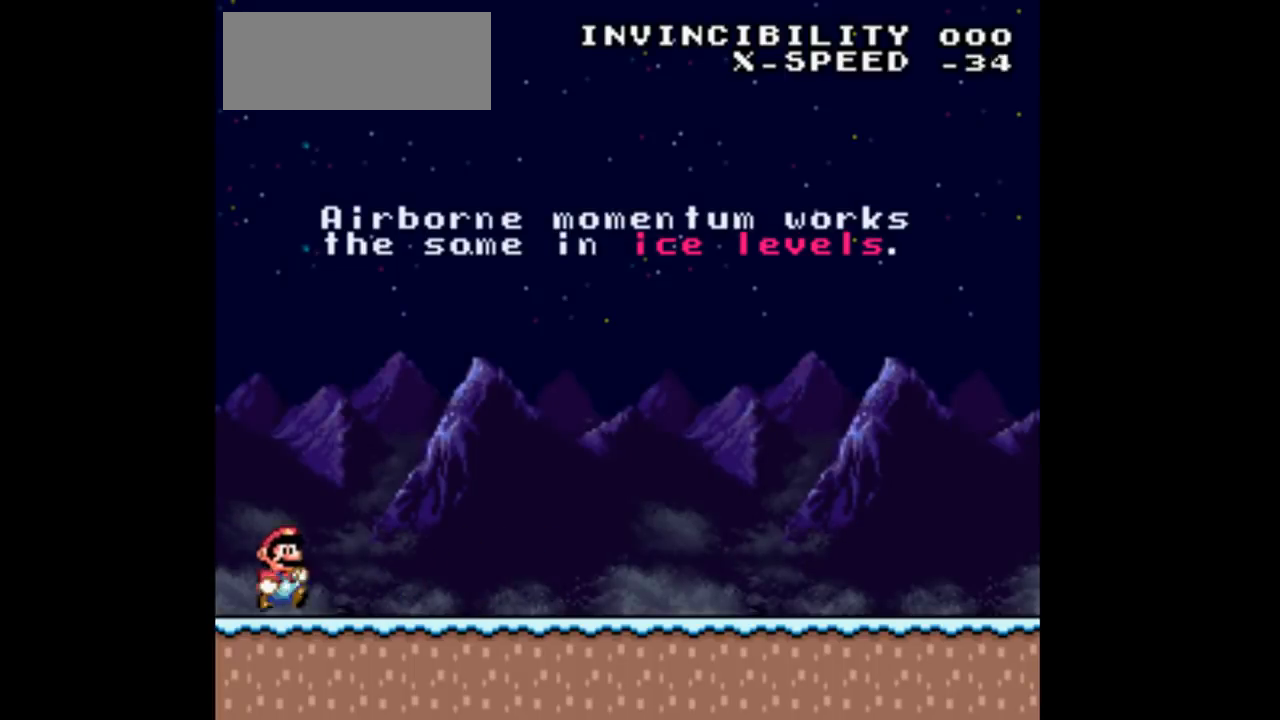
{"buttons": ["DPAD_RIGHT"], "events": []}
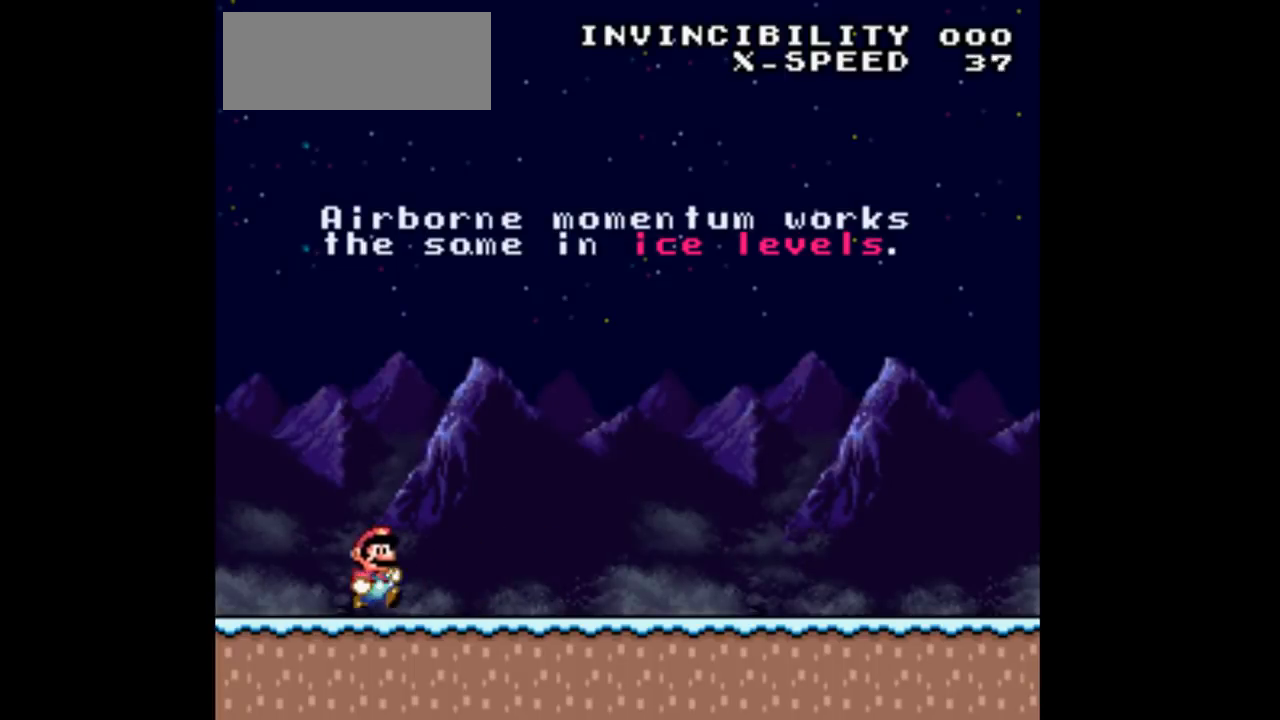
{"buttons": ["DPAD_RIGHT"], "events": []}
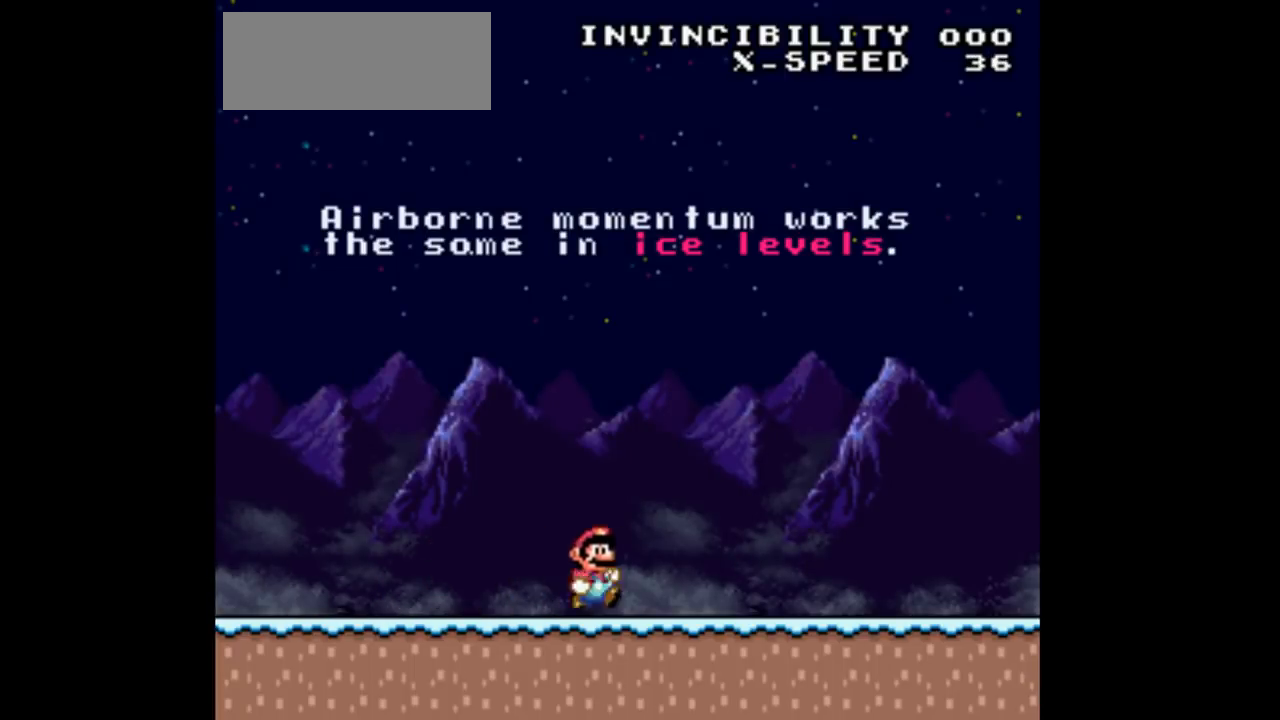
{"buttons": ["DPAD_RIGHT"], "events": []}
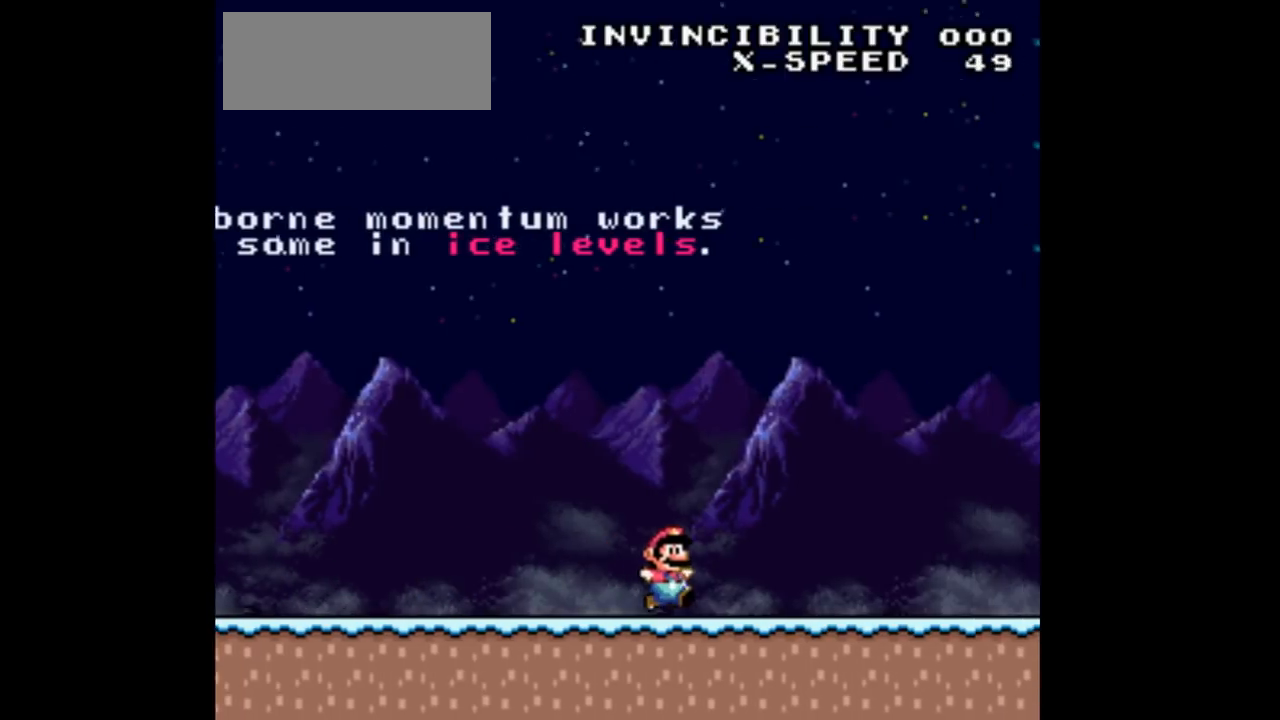
{"buttons": ["DPAD_RIGHT"], "events": []}
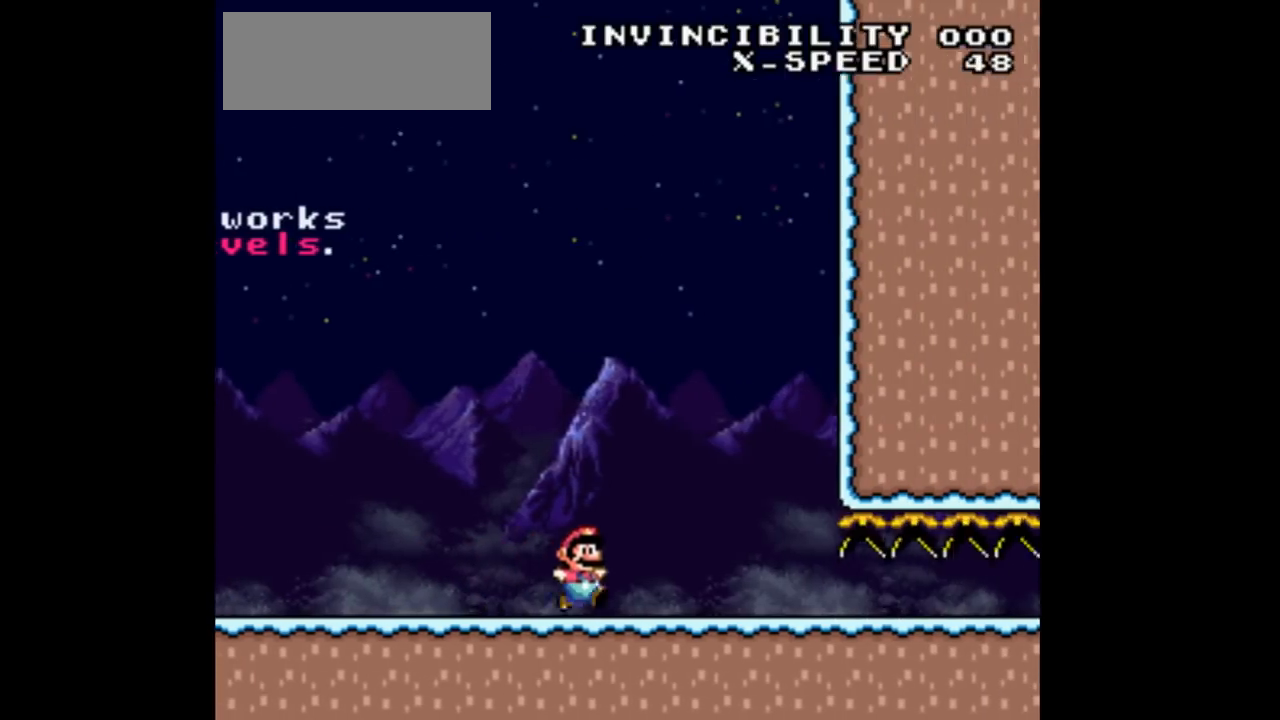
{"buttons": ["DPAD_DOWN"], "events": [[367, "DPAD_DOWN", "down"], [400, "DPAD_RIGHT", "up"]]}